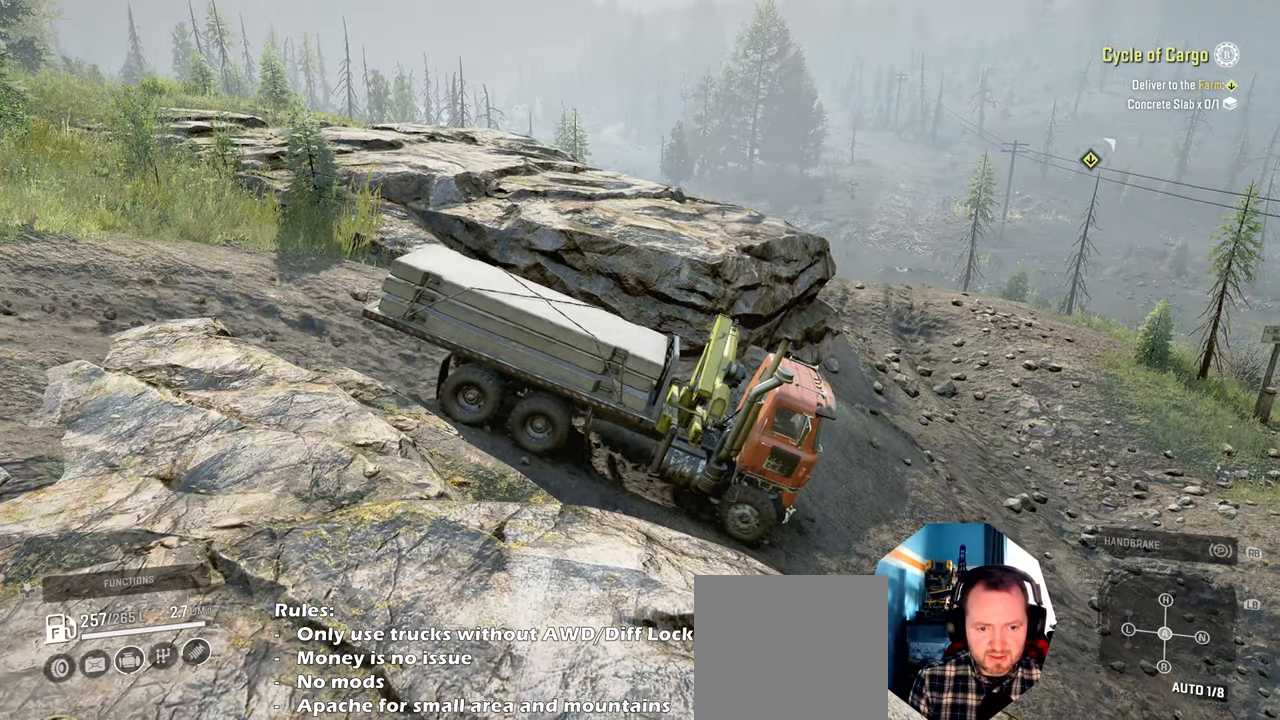
Gameplay with a controller (Xbox layout); each line is a JSON object with the inputs held at the frame after it. "events" lists button and stick changes between this image and that frame as [ms after this image, input, new state], when the widget could be followed in between.
{"buttons": [], "left_stick": "center", "right_stick": "down-right", "events": [[267, "left_stick", "center"]]}
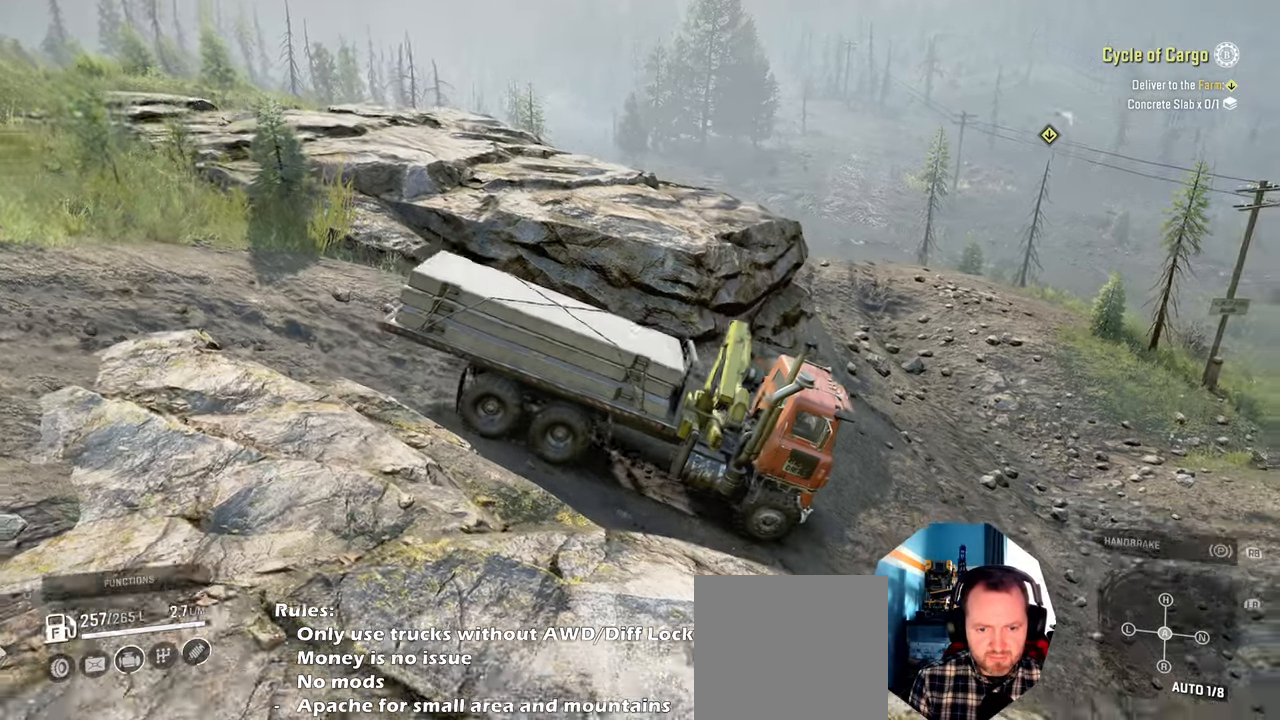
{"buttons": [], "left_stick": "center", "right_stick": "center", "events": [[100, "left_stick", "right"], [234, "left_stick", "center"], [434, "right_stick", "center"]]}
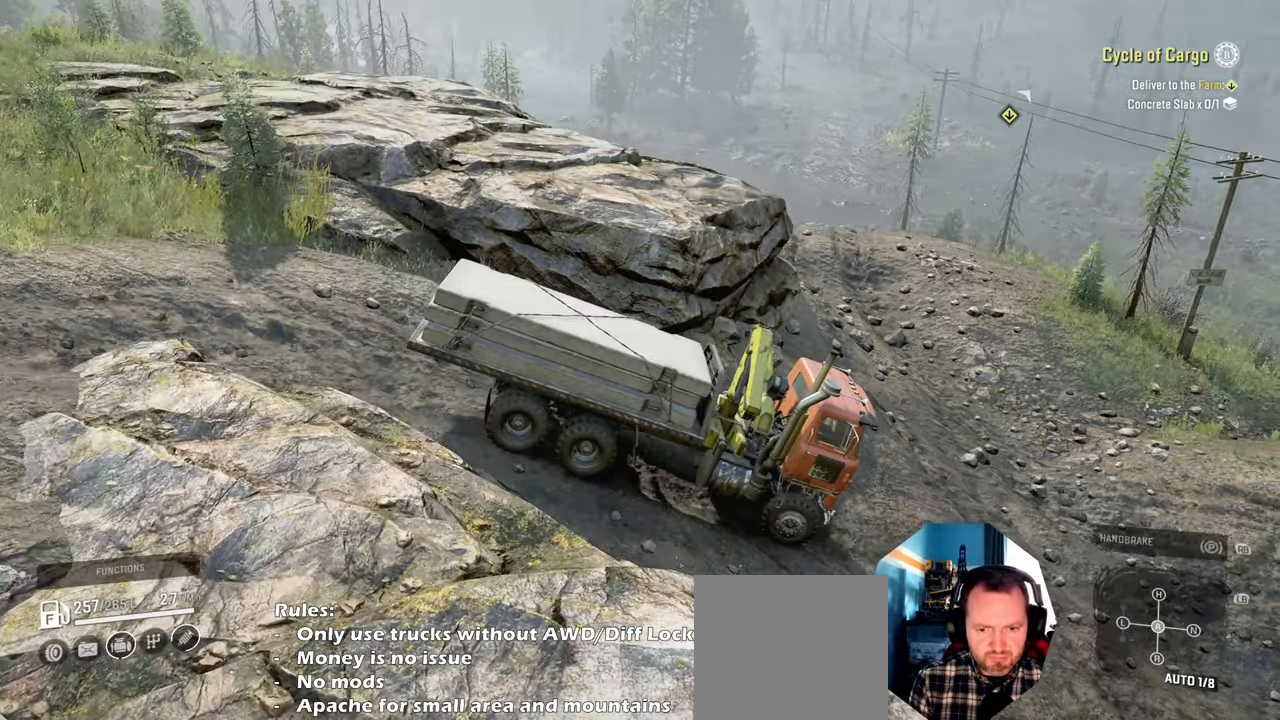
{"buttons": ["L2"], "left_stick": "center", "right_stick": "right", "events": [[100, "right_stick", "right"], [367, "L2", "down"]]}
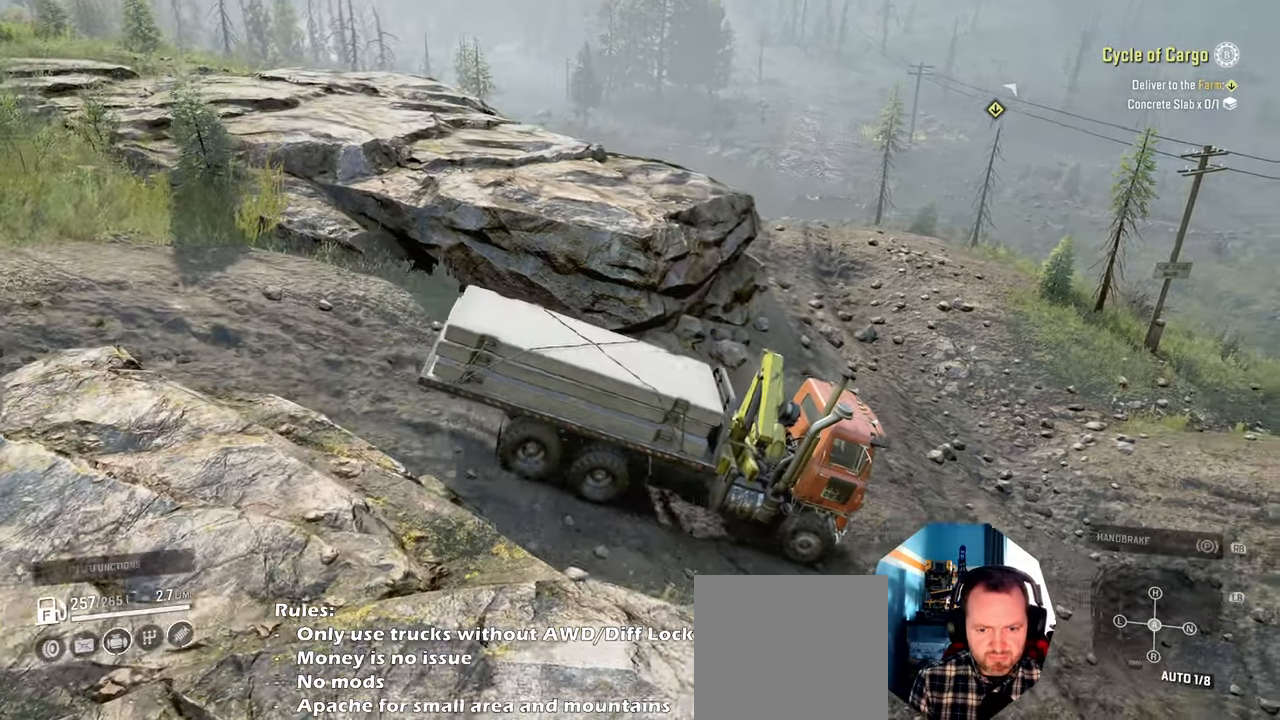
{"buttons": ["L2"], "left_stick": "center", "right_stick": "right", "events": [[134, "L2", "up"], [400, "L2", "down"]]}
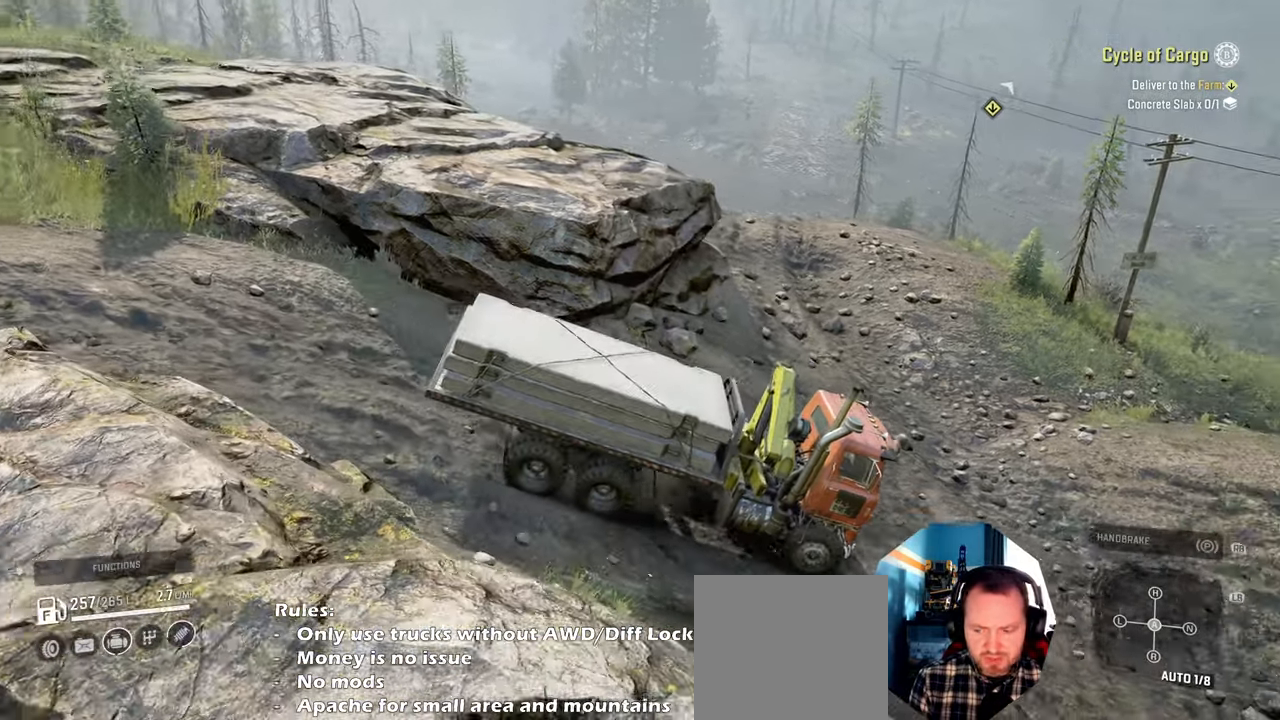
{"buttons": ["L2"], "left_stick": "center", "right_stick": "center", "events": [[67, "right_stick", "center"], [200, "L2", "up"], [467, "L2", "down"]]}
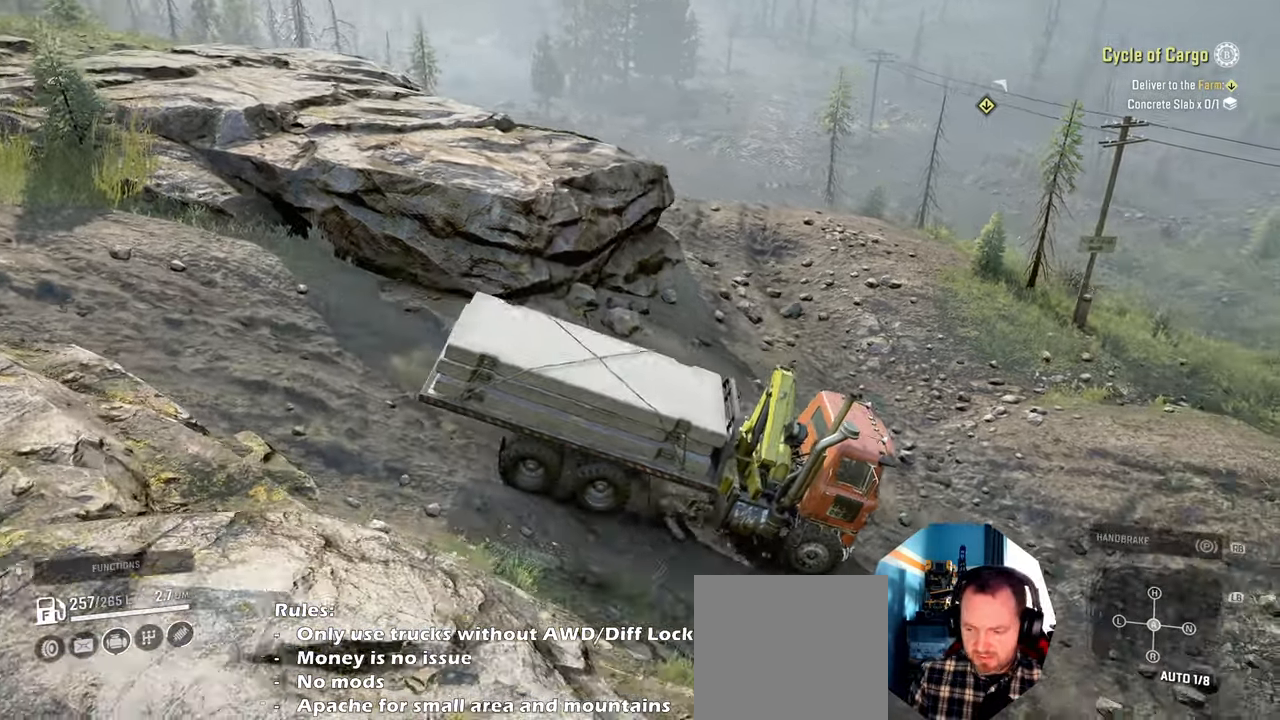
{"buttons": ["L2"], "left_stick": "center", "right_stick": "center", "events": []}
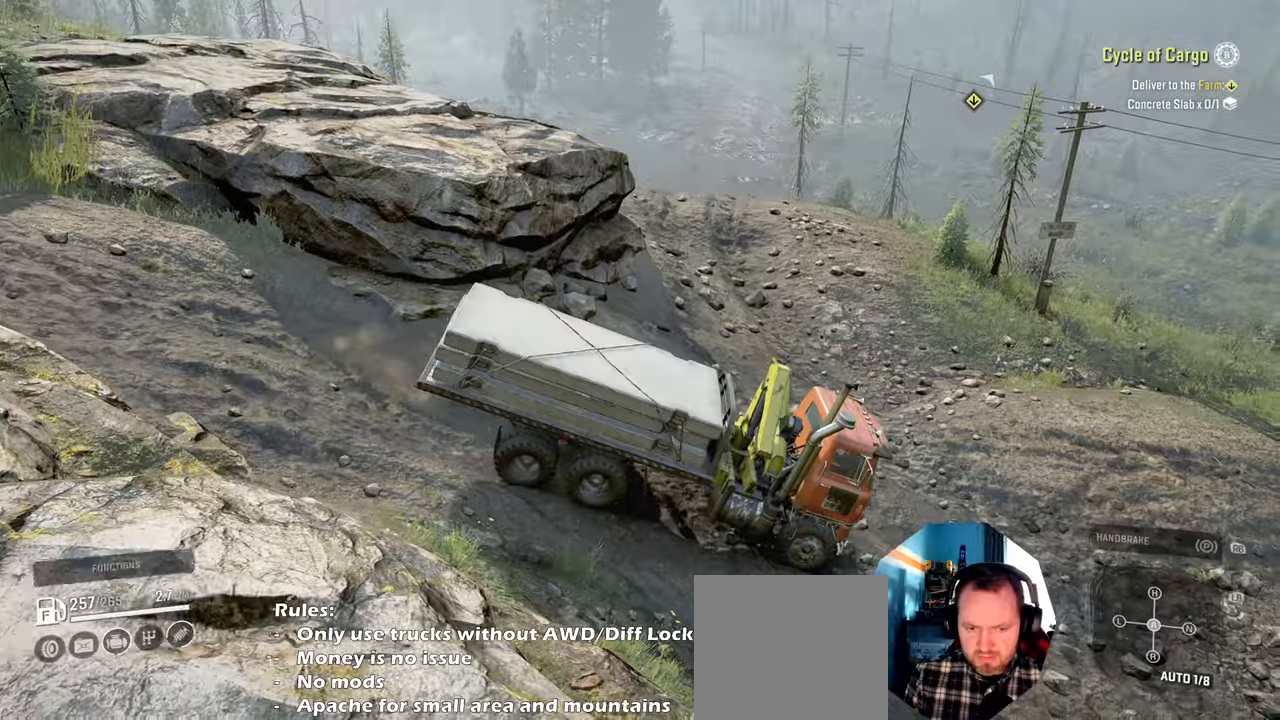
{"buttons": [], "left_stick": "left", "right_stick": "center", "events": [[34, "left_stick", "left"], [67, "L2", "up"], [267, "left_stick", "center"], [500, "left_stick", "left"]]}
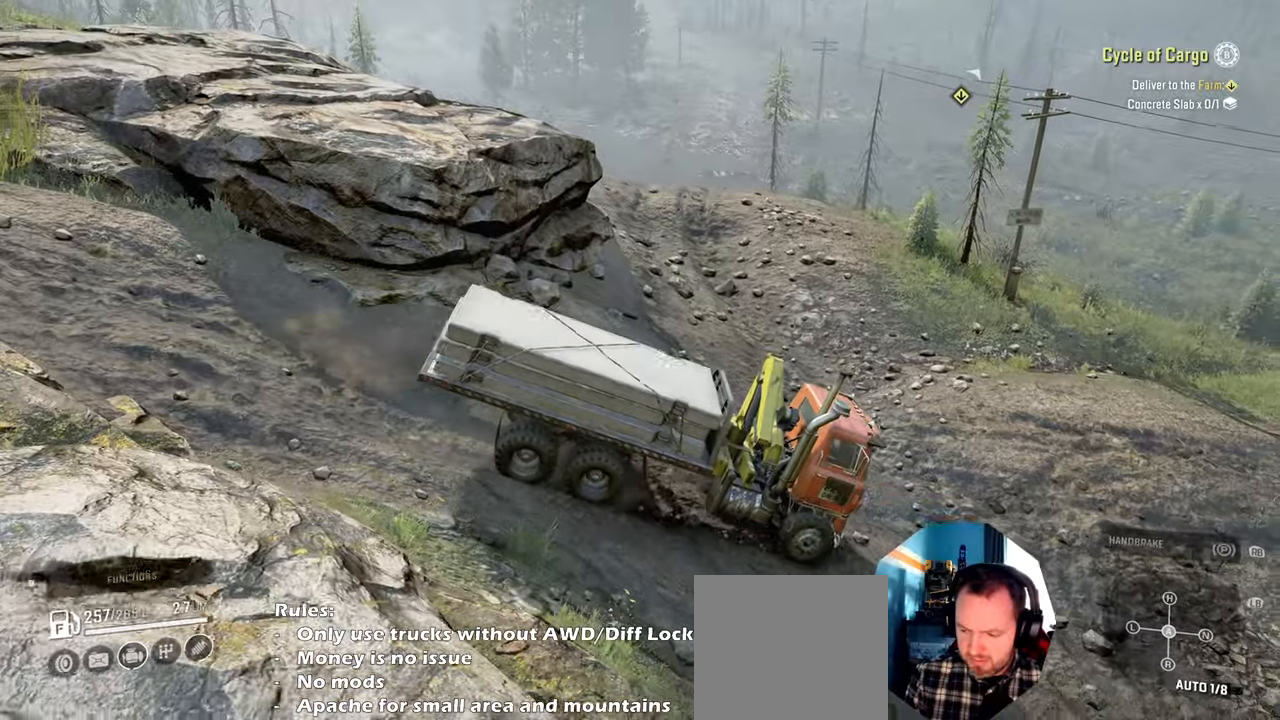
{"buttons": [], "left_stick": "left", "right_stick": "center", "events": [[134, "L2", "down"], [334, "L2", "up"]]}
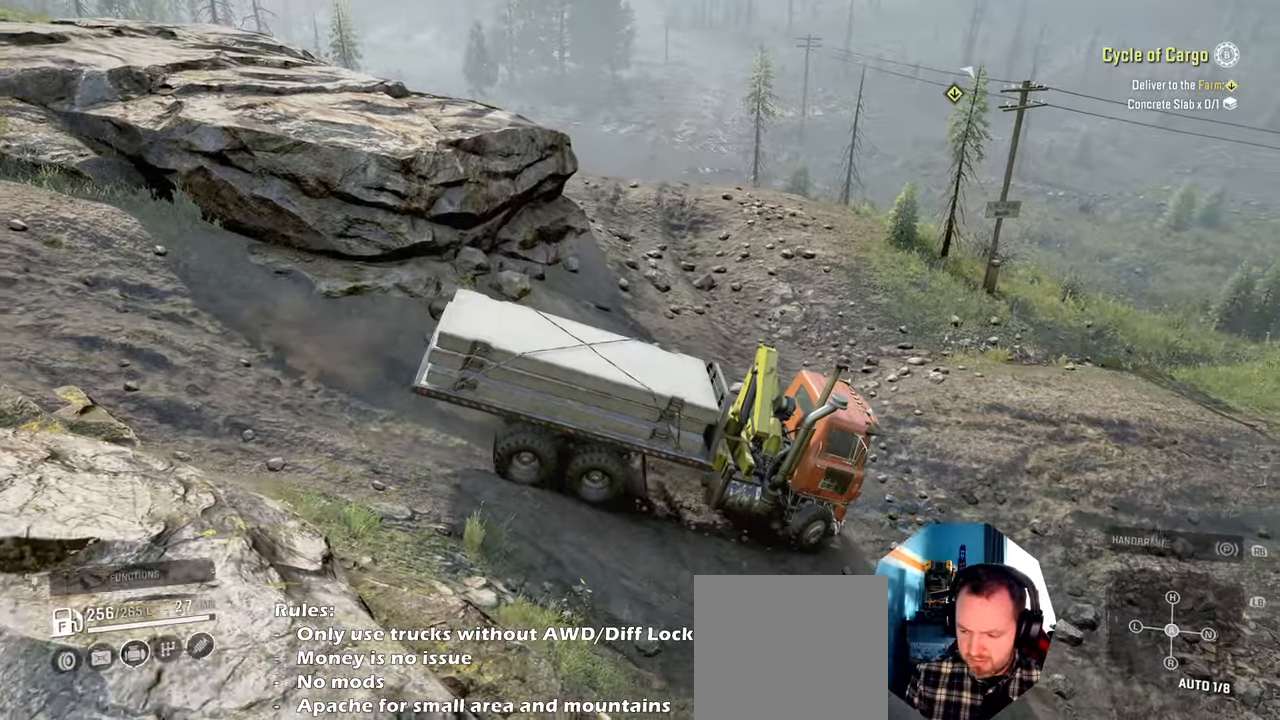
{"buttons": [], "left_stick": "up-left", "right_stick": "center", "events": [[134, "left_stick", "center"], [334, "left_stick", "up-left"]]}
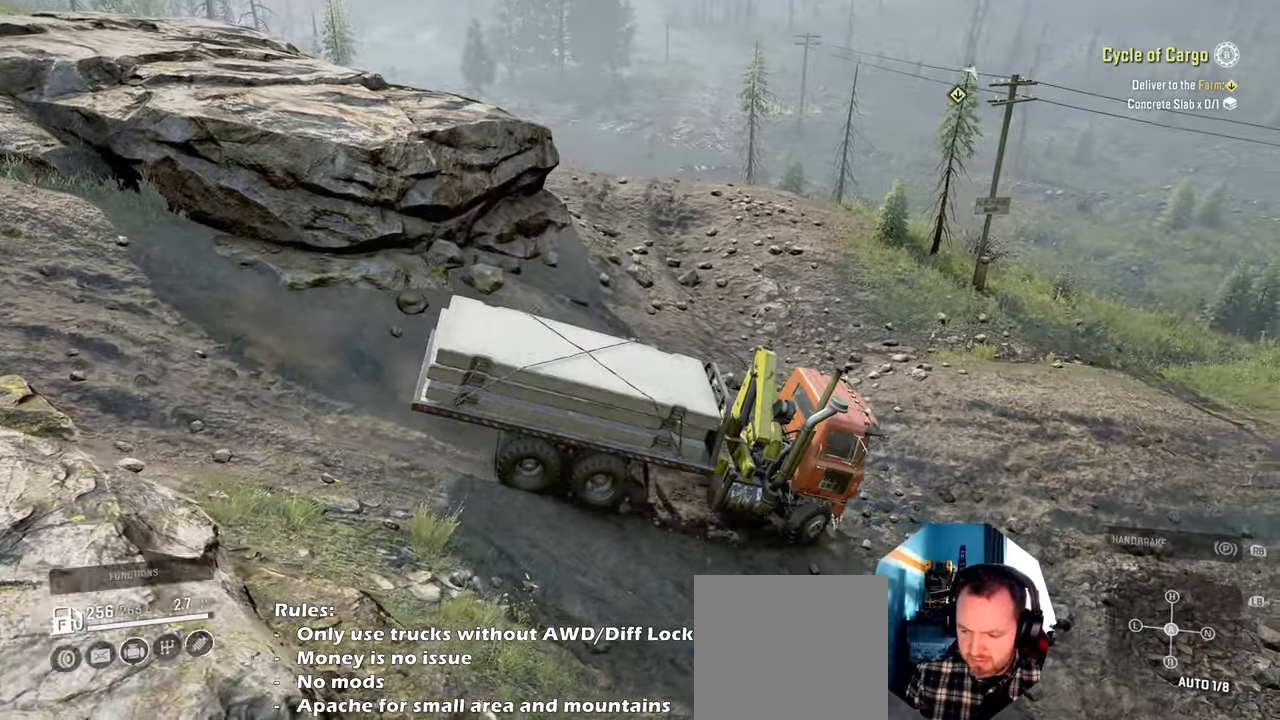
{"buttons": [], "left_stick": "up-left", "right_stick": "center", "events": []}
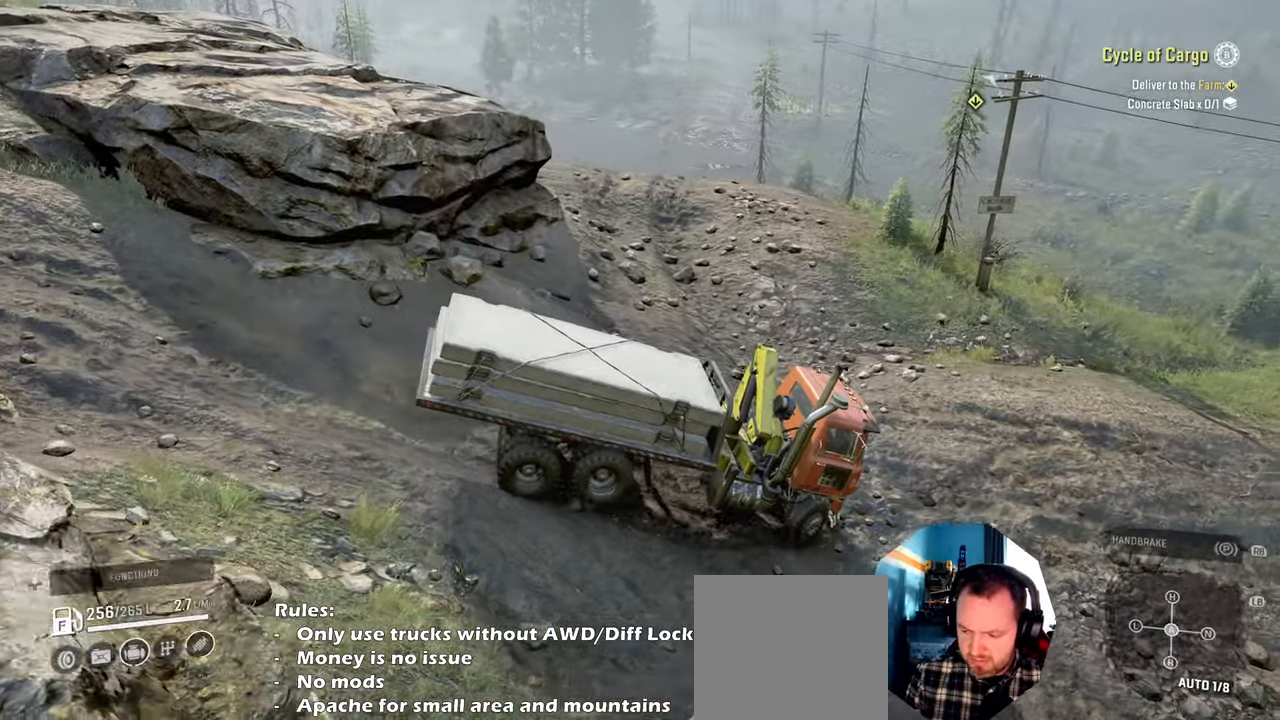
{"buttons": [], "left_stick": "center", "right_stick": "center", "events": [[400, "left_stick", "center"]]}
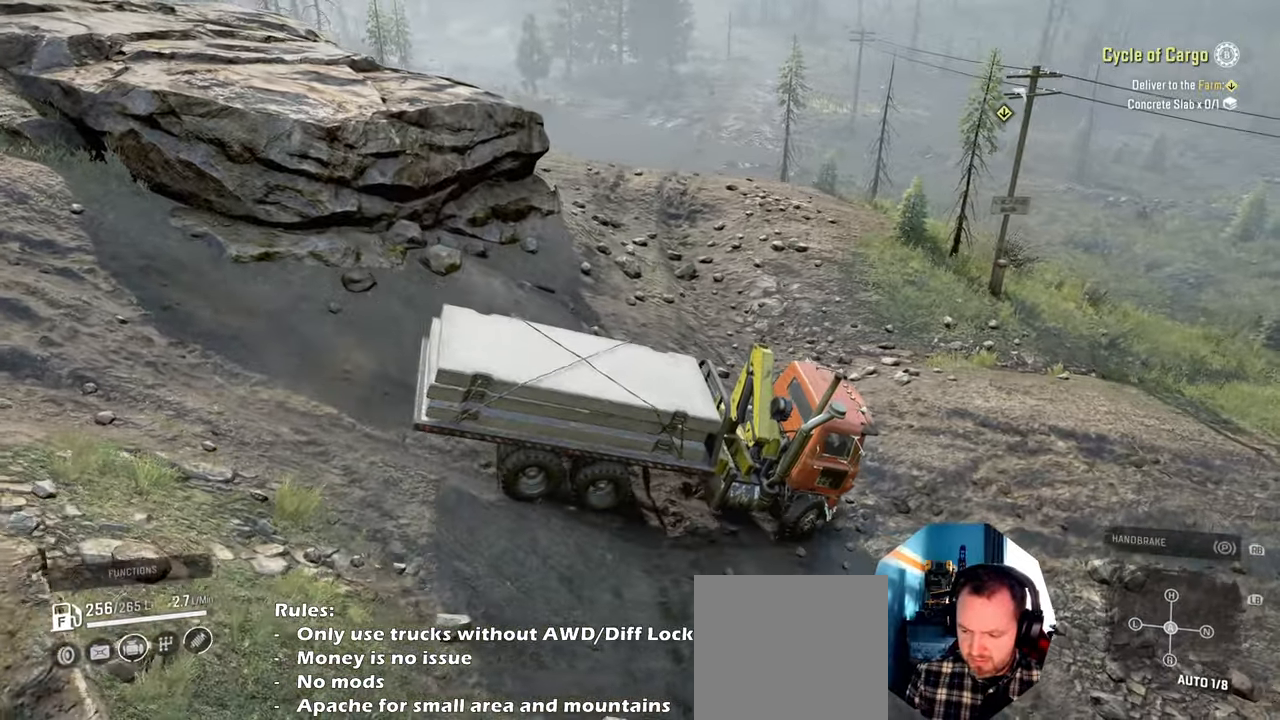
{"buttons": [], "left_stick": "center", "right_stick": "center", "events": [[100, "left_stick", "up-left"], [434, "left_stick", "center"]]}
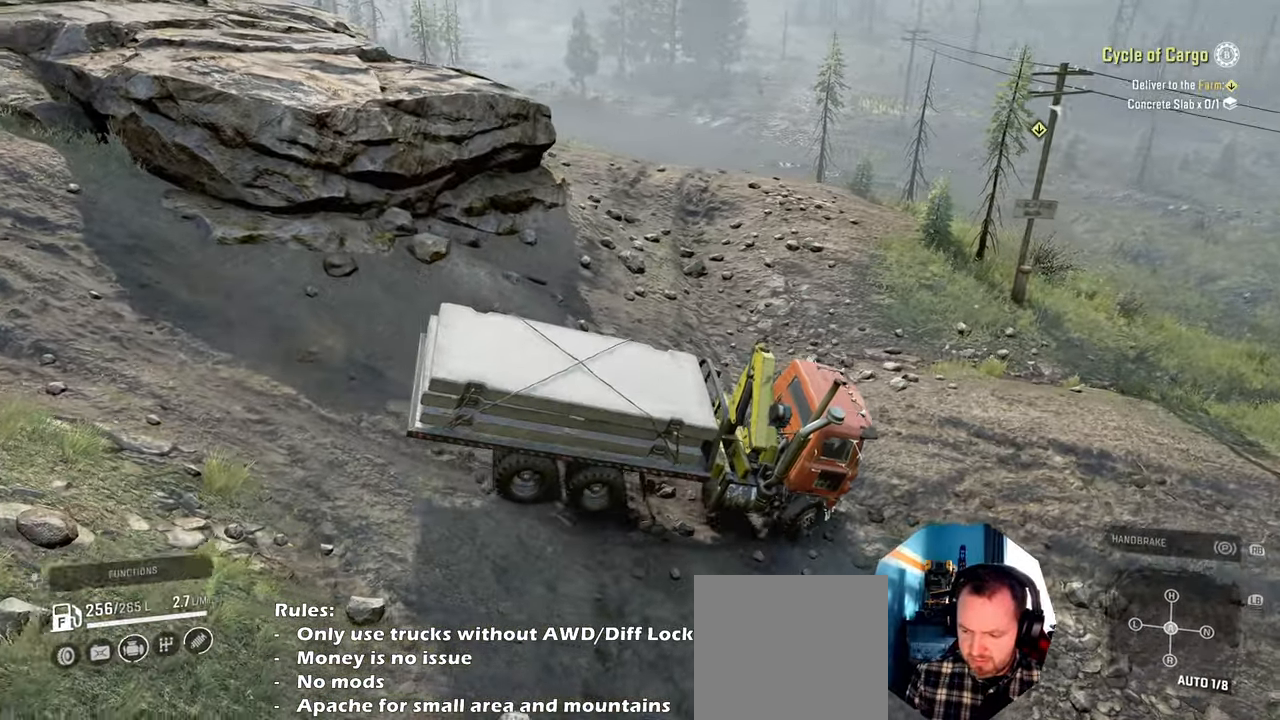
{"buttons": [], "left_stick": "center", "right_stick": "center", "events": []}
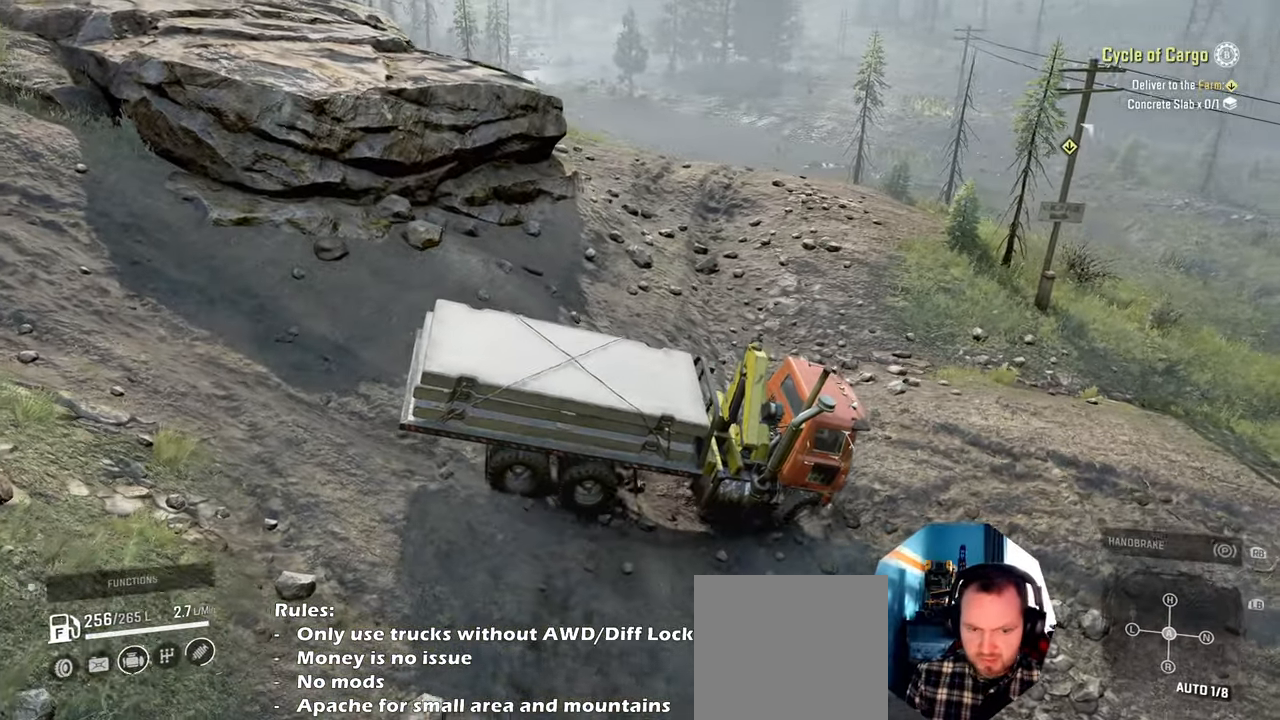
{"buttons": [], "left_stick": "center", "right_stick": "center", "events": [[34, "left_stick", "left"], [300, "left_stick", "center"]]}
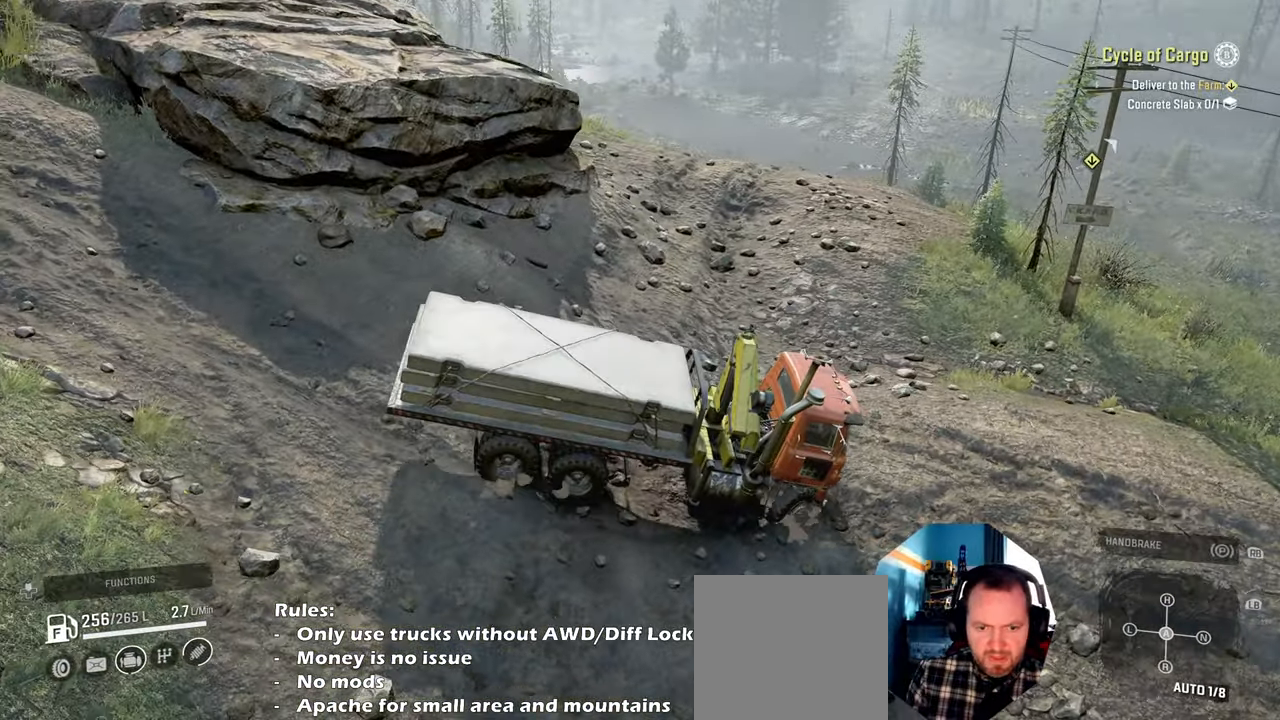
{"buttons": ["R2"], "left_stick": "left", "right_stick": "center", "events": [[100, "left_stick", "left"], [500, "R2", "down"]]}
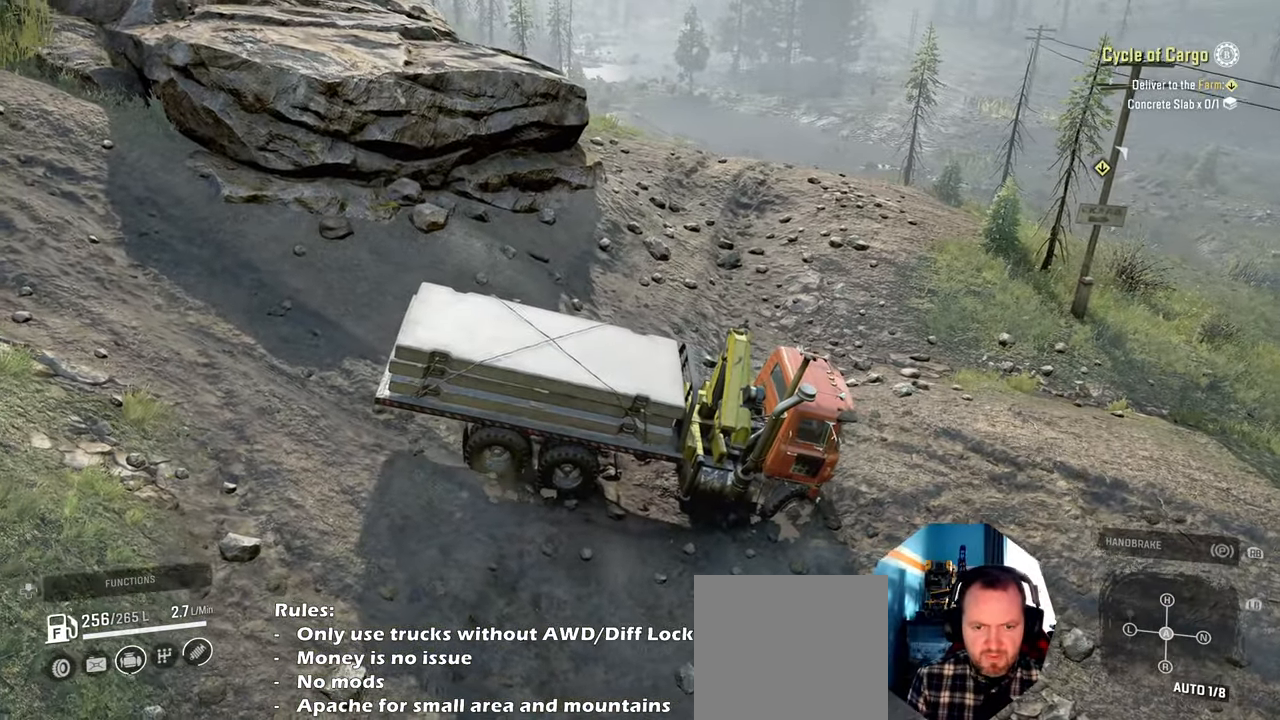
{"buttons": ["R2"], "left_stick": "left", "right_stick": "center", "events": []}
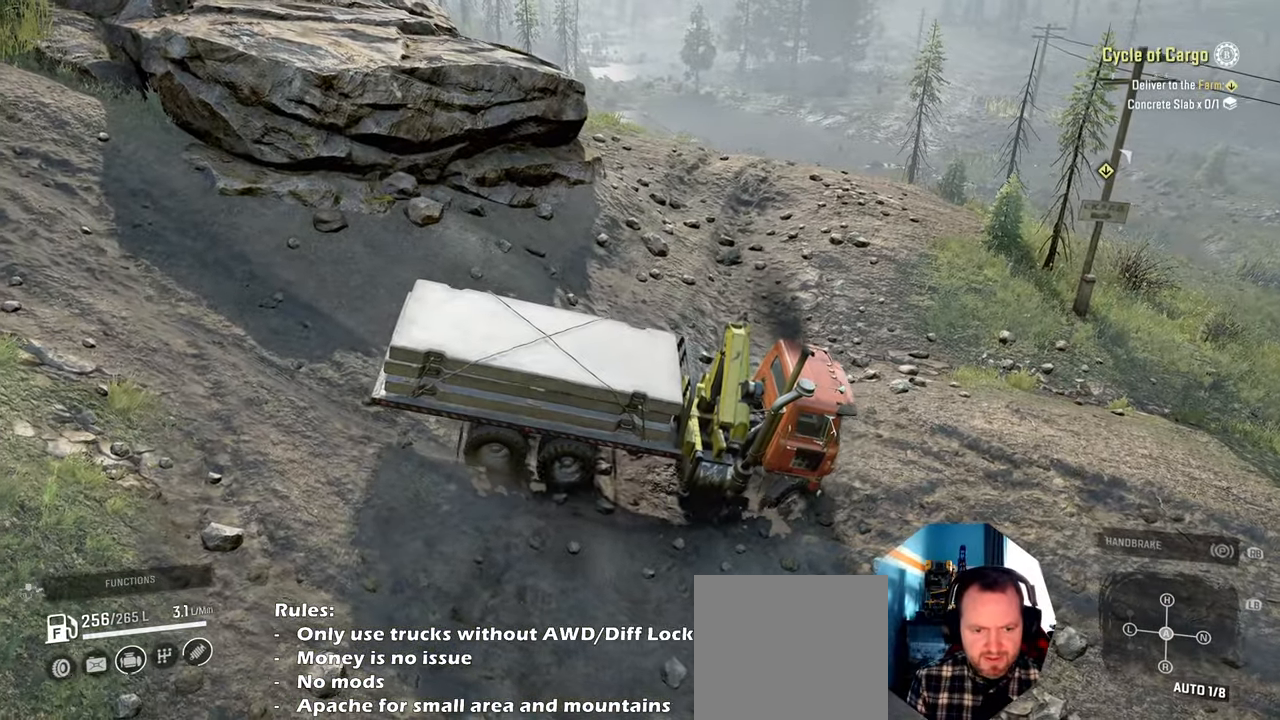
{"buttons": ["R2"], "left_stick": "left", "right_stick": "center", "events": [[234, "right_stick", "up"], [434, "right_stick", "center"]]}
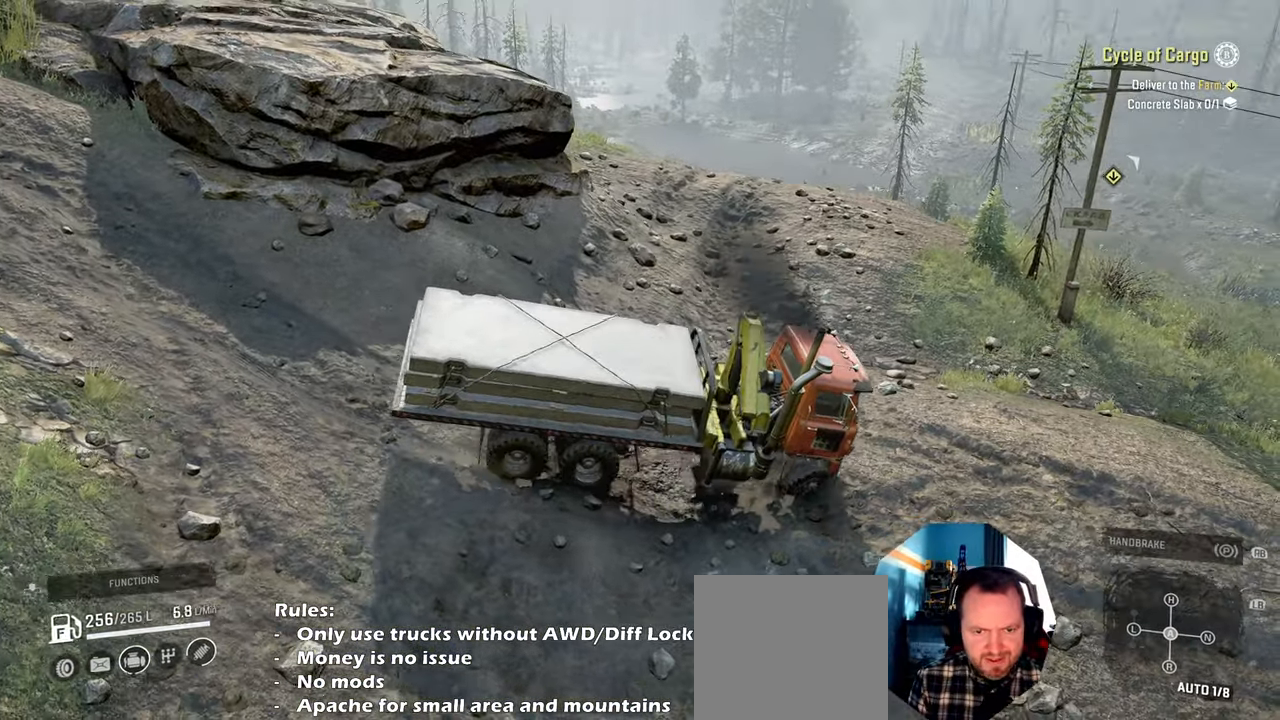
{"buttons": ["R2"], "left_stick": "left", "right_stick": "center", "events": [[267, "right_stick", "right"], [467, "right_stick", "center"]]}
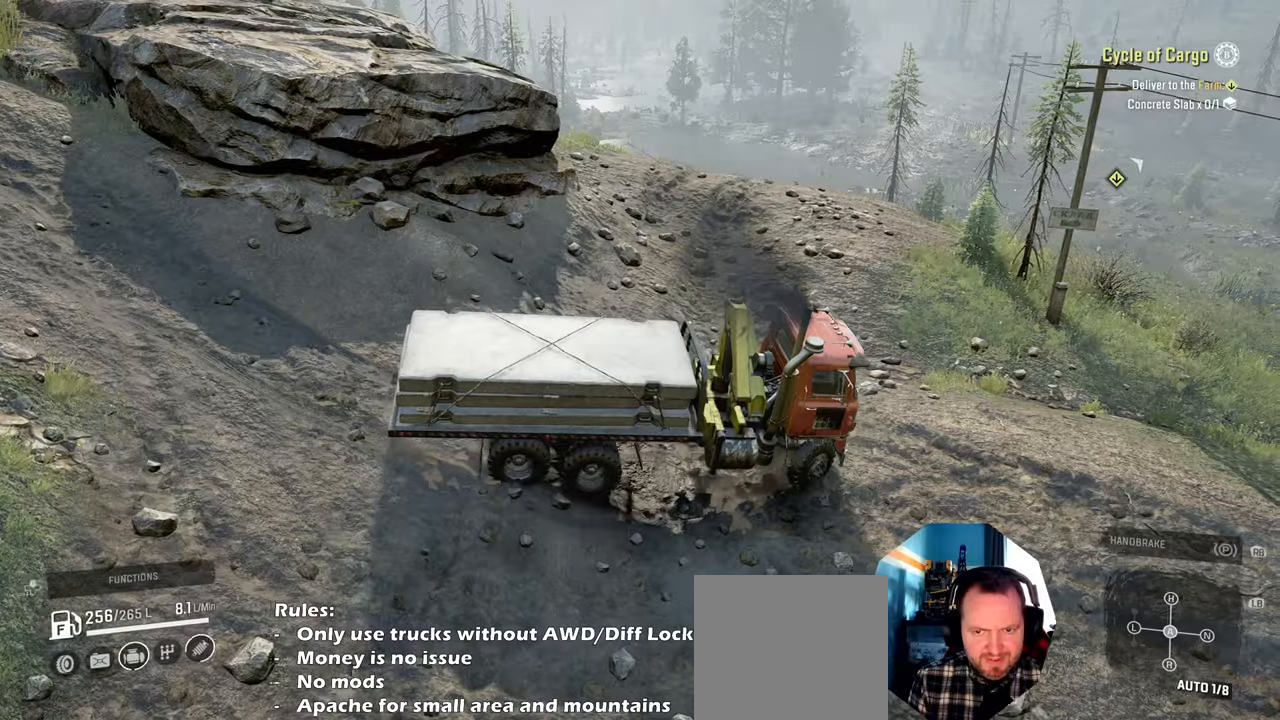
{"buttons": ["R2"], "left_stick": "left", "right_stick": "center", "events": [[234, "right_stick", "right"], [434, "right_stick", "center"]]}
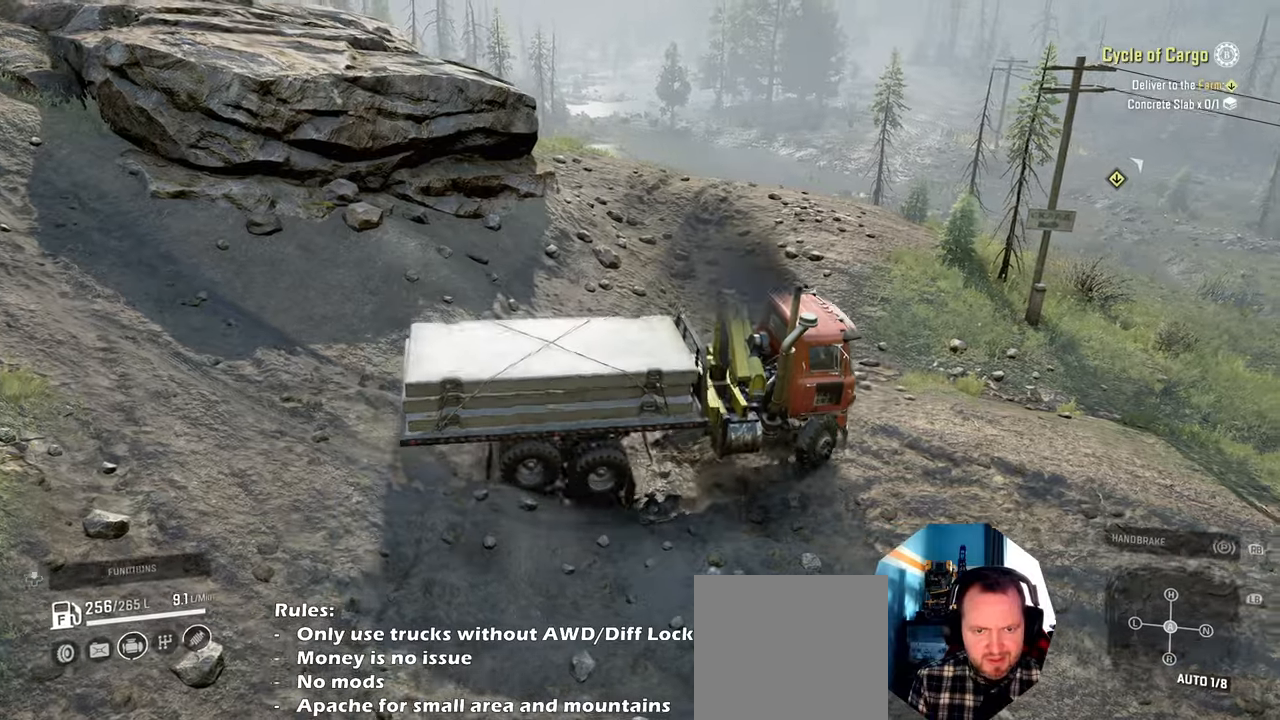
{"buttons": ["R2"], "left_stick": "left", "right_stick": "center", "events": []}
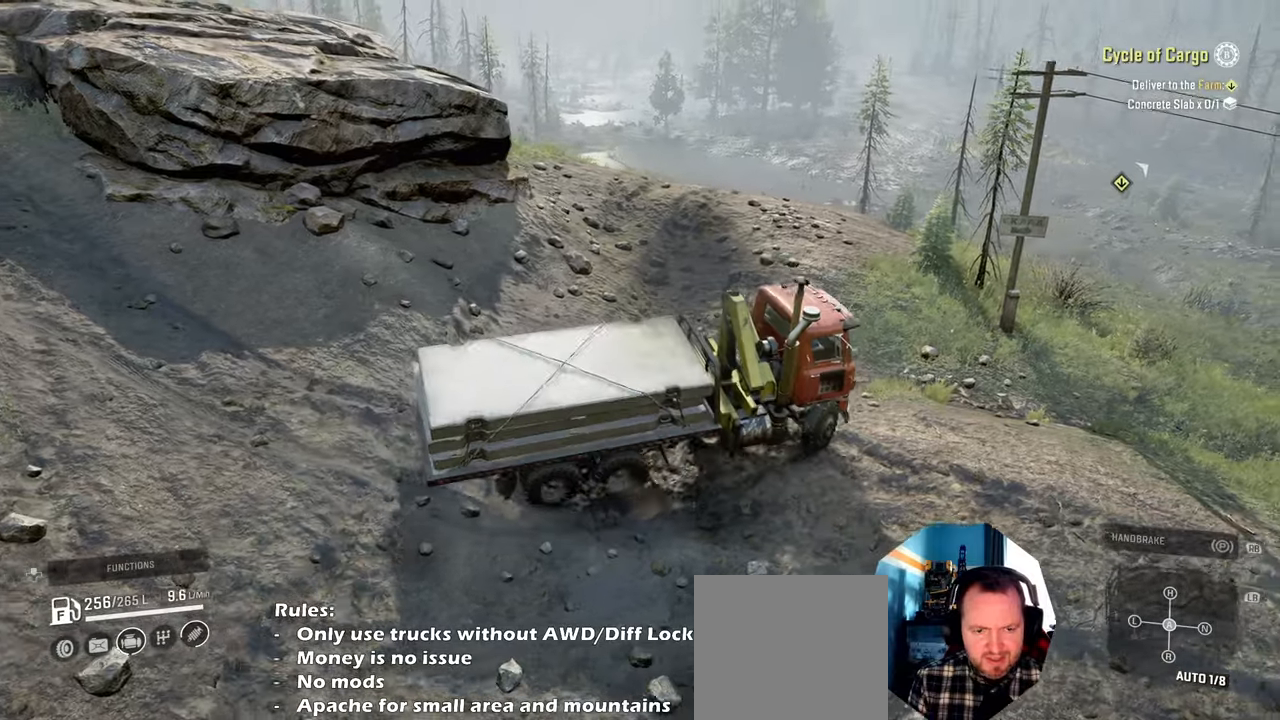
{"buttons": ["R2"], "left_stick": "left", "right_stick": "center", "events": []}
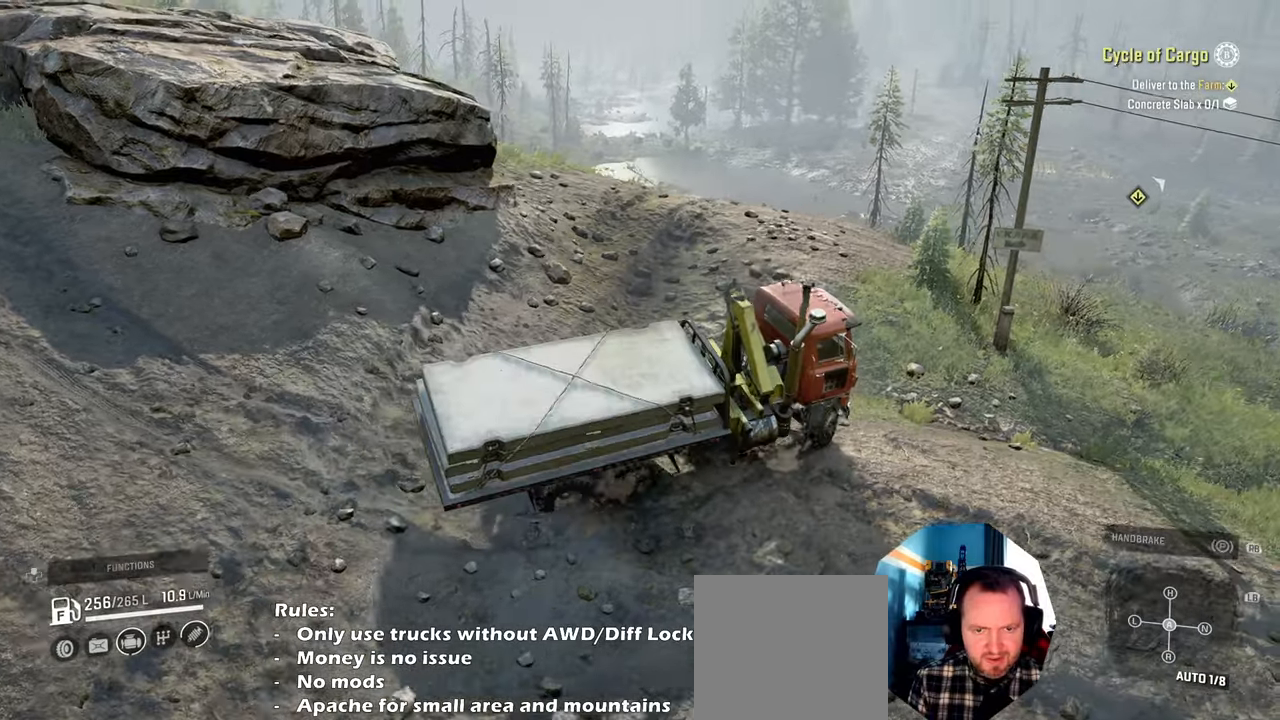
{"buttons": ["R2"], "left_stick": "left", "right_stick": "center", "events": [[167, "right_stick", "up-right"], [434, "right_stick", "center"]]}
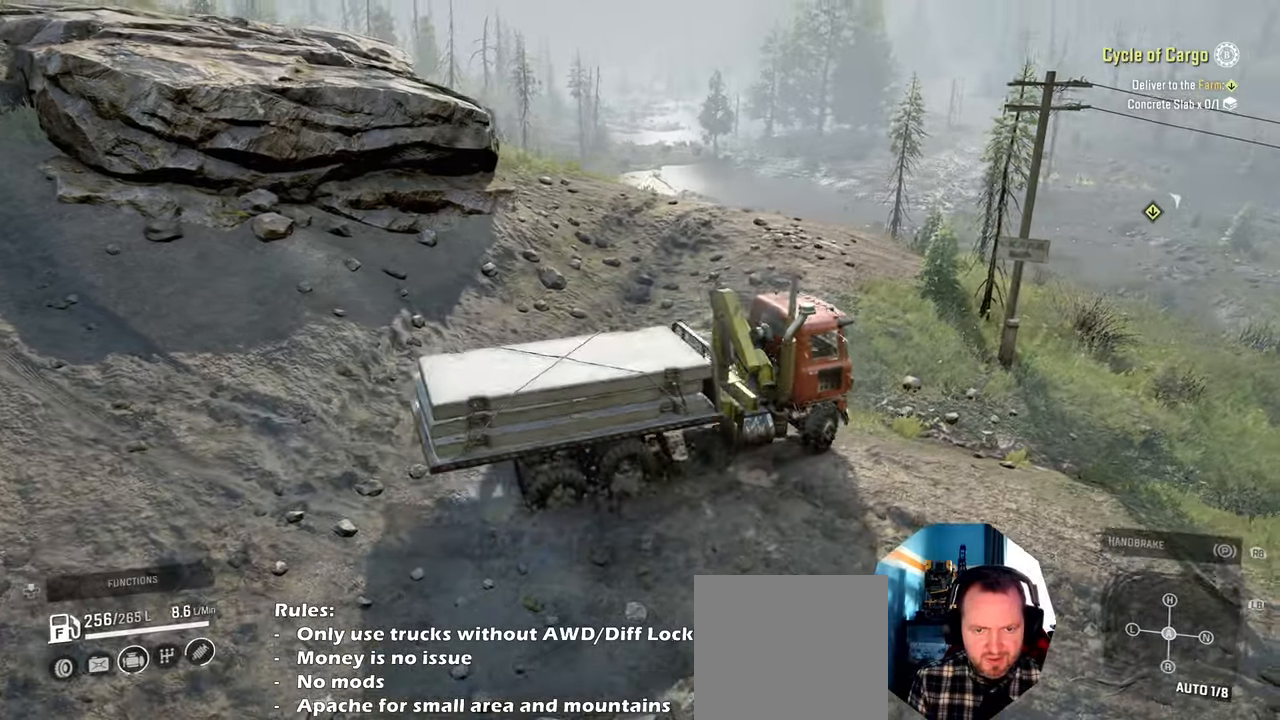
{"buttons": ["R2"], "left_stick": "left", "right_stick": "down-right", "events": [[34, "right_stick", "right"], [400, "right_stick", "down-right"]]}
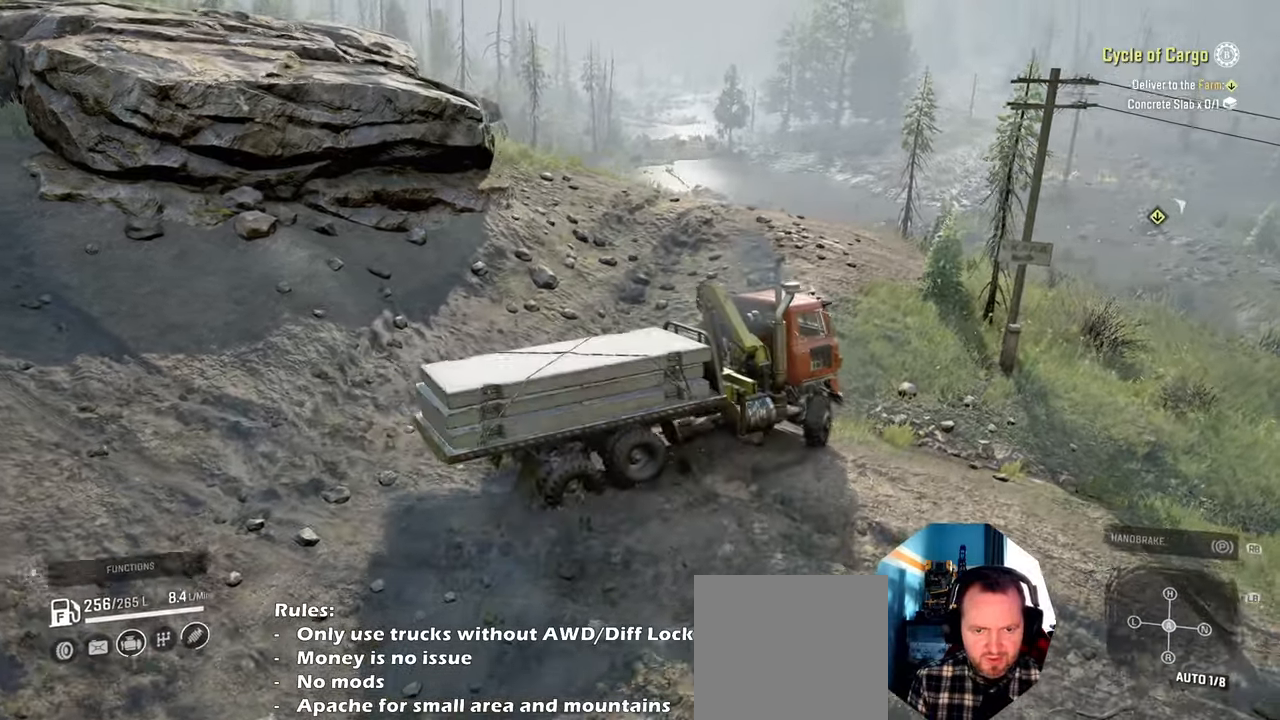
{"buttons": ["R2"], "left_stick": "left", "right_stick": "right", "events": [[200, "right_stick", "right"]]}
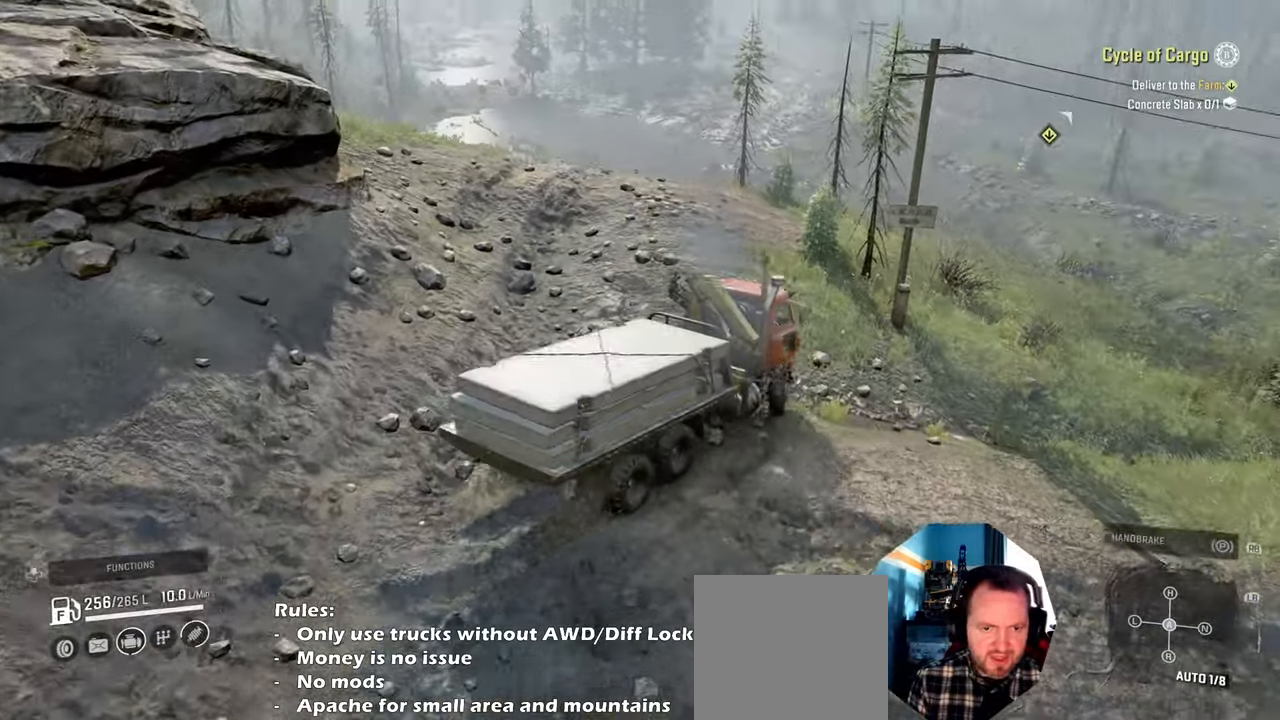
{"buttons": [], "left_stick": "left", "right_stick": "right", "events": [[267, "R2", "up"]]}
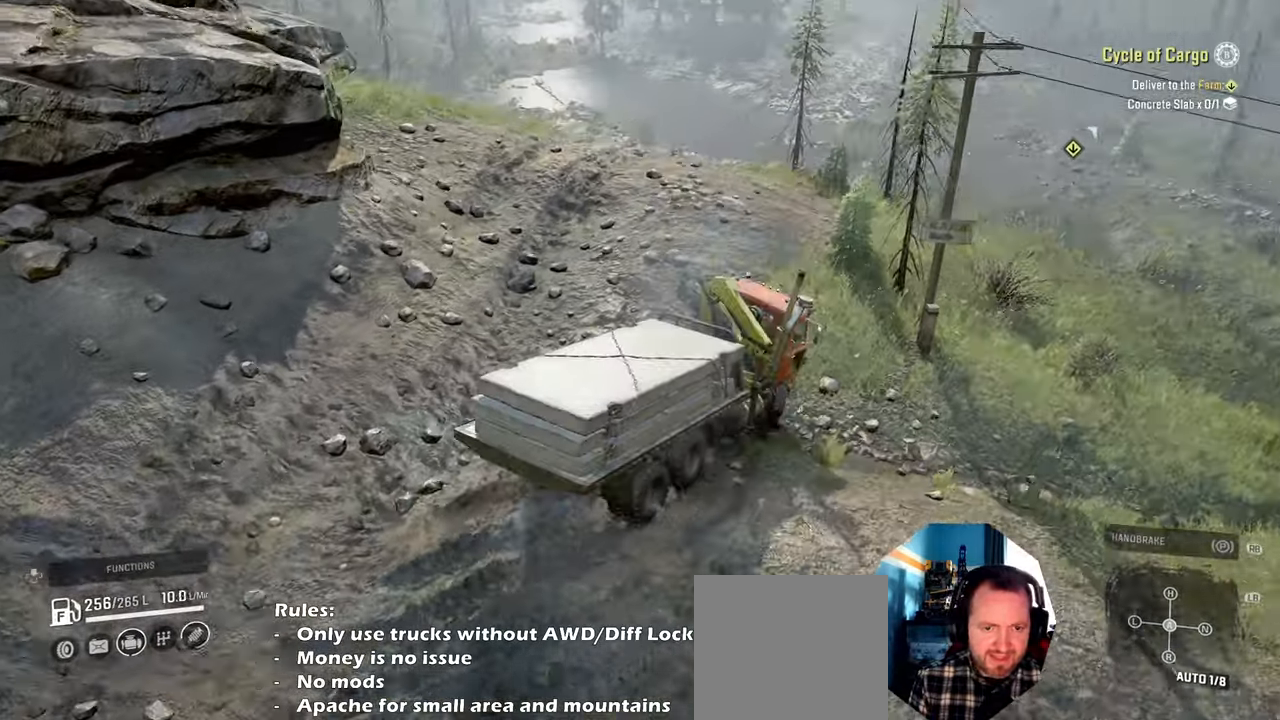
{"buttons": ["R2"], "left_stick": "left", "right_stick": "right", "events": [[67, "R2", "down"]]}
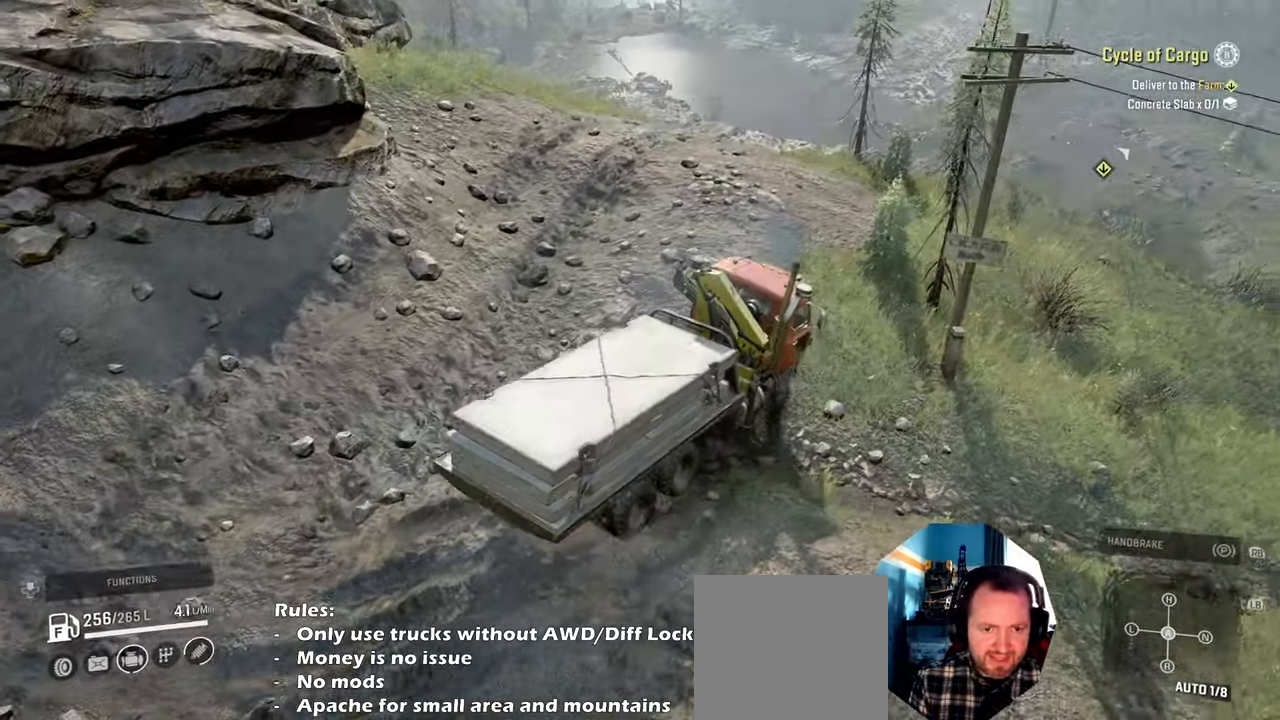
{"buttons": ["R2"], "left_stick": "left", "right_stick": "up-right", "events": [[67, "right_stick", "up-right"]]}
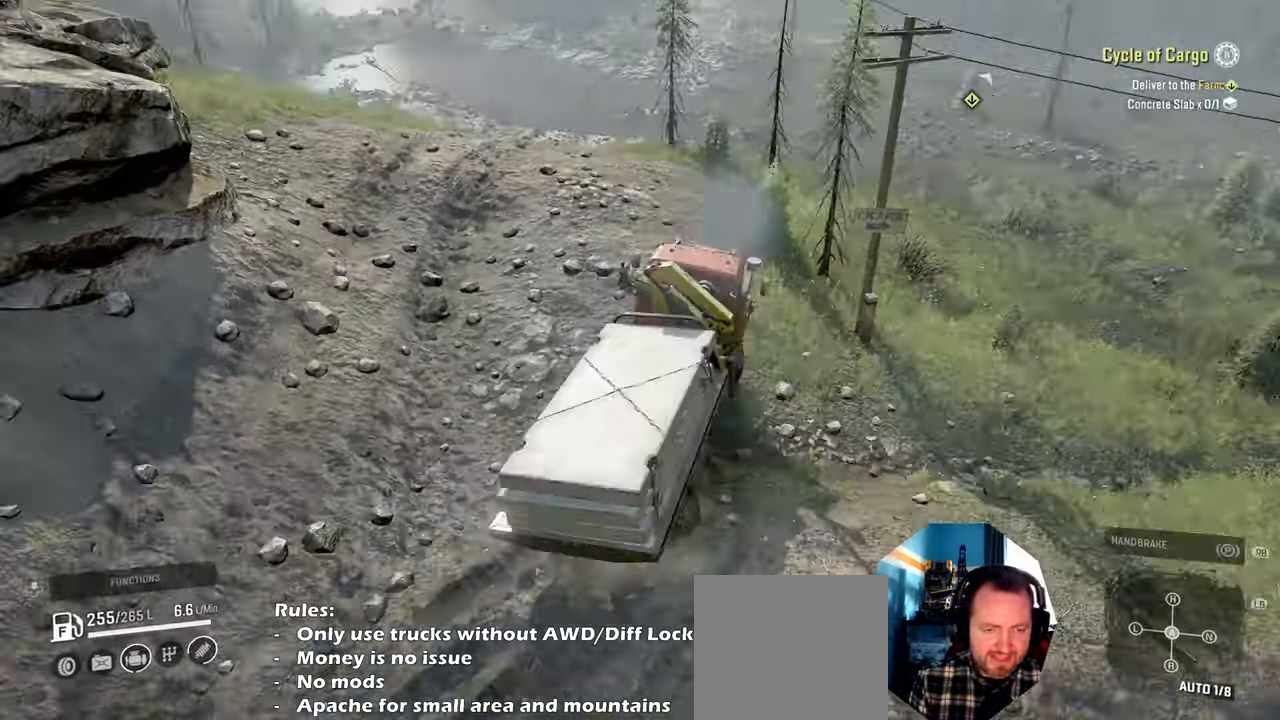
{"buttons": ["R2"], "left_stick": "left", "right_stick": "right", "events": [[400, "right_stick", "right"]]}
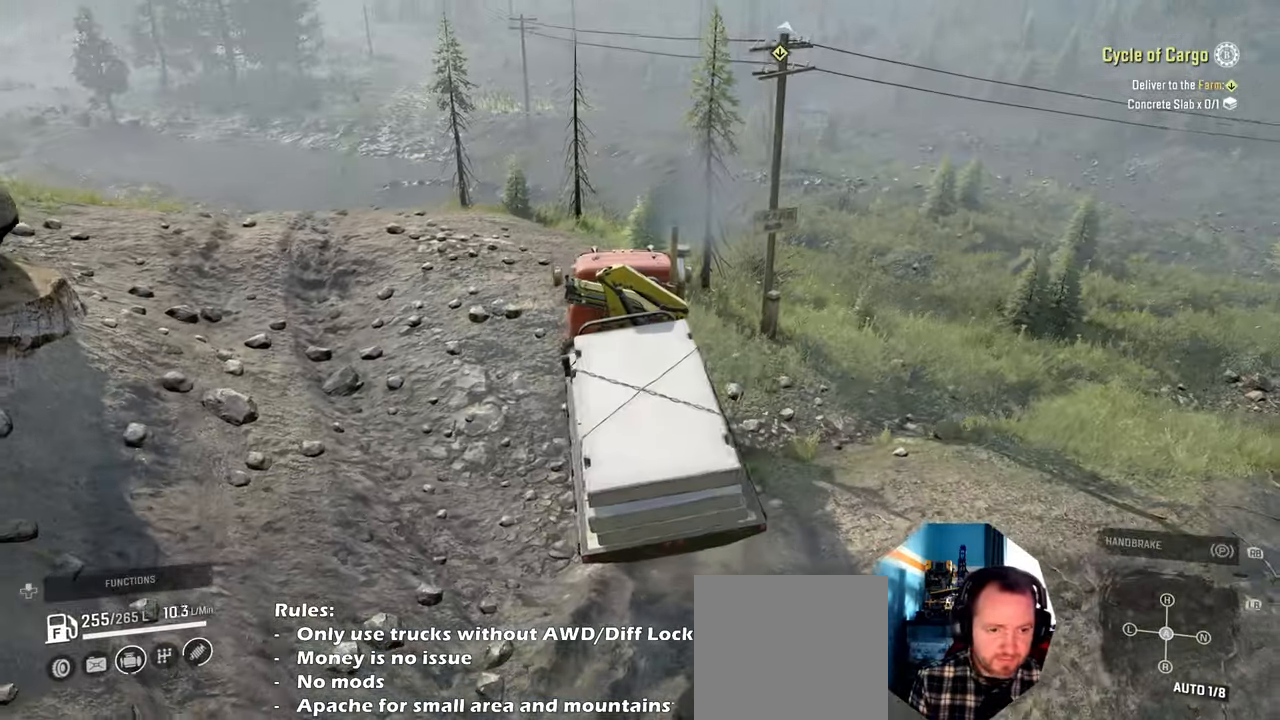
{"buttons": ["R2"], "left_stick": "left", "right_stick": "up-right", "events": [[200, "right_stick", "up-right"]]}
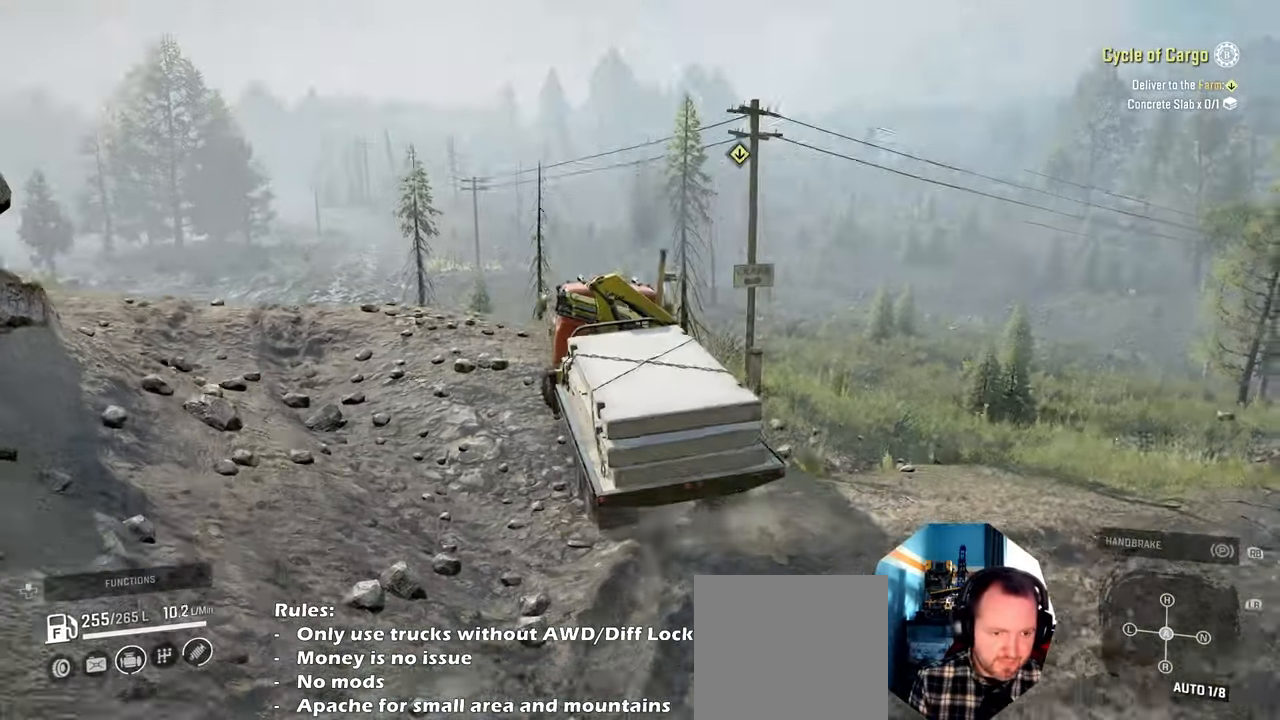
{"buttons": ["R2"], "left_stick": "left", "right_stick": "center", "events": [[67, "right_stick", "down"], [334, "right_stick", "right"], [467, "right_stick", "center"]]}